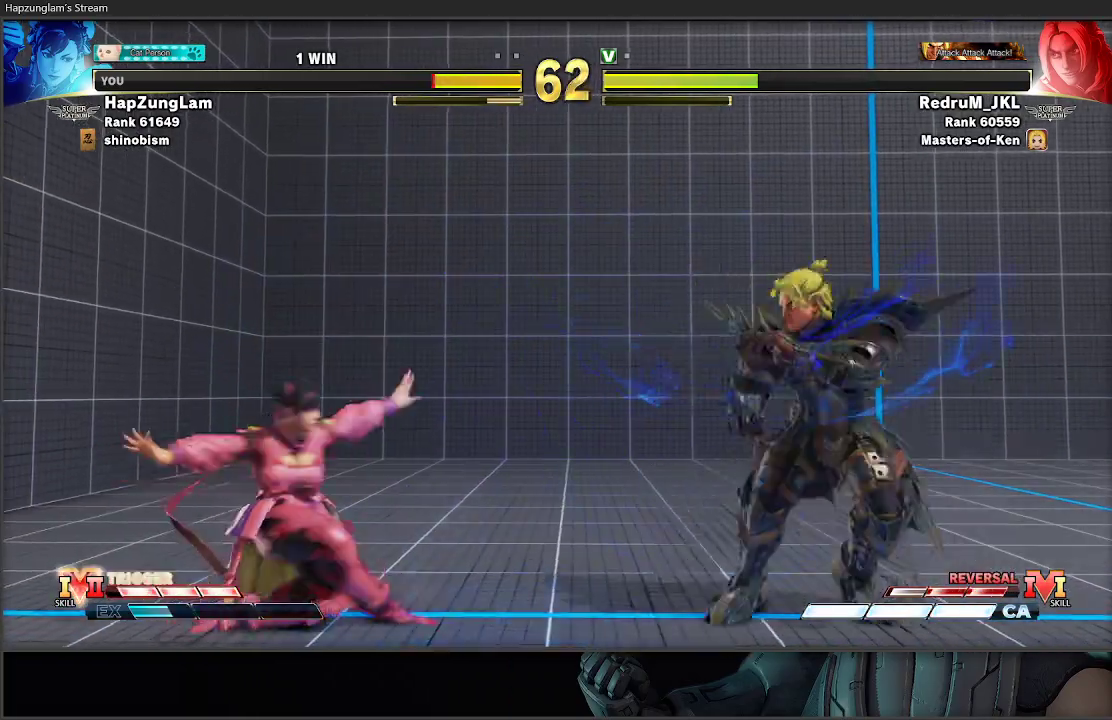
Gameplay with a controller (Xbox layout); each line is a JSON object with the inputs held at the frame after it. "events" lists button and stick changes between this image and that frame as [ms after this image, input, new state], when the widget could be followed in between.
{"buttons": [], "left_stick": "left", "right_stick": "center", "events": [[17, "A", "down"], [17, "R2", "down"], [267, "left_stick", "center"], [350, "A", "up"], [350, "left_stick", "left"], [417, "R2", "up"]]}
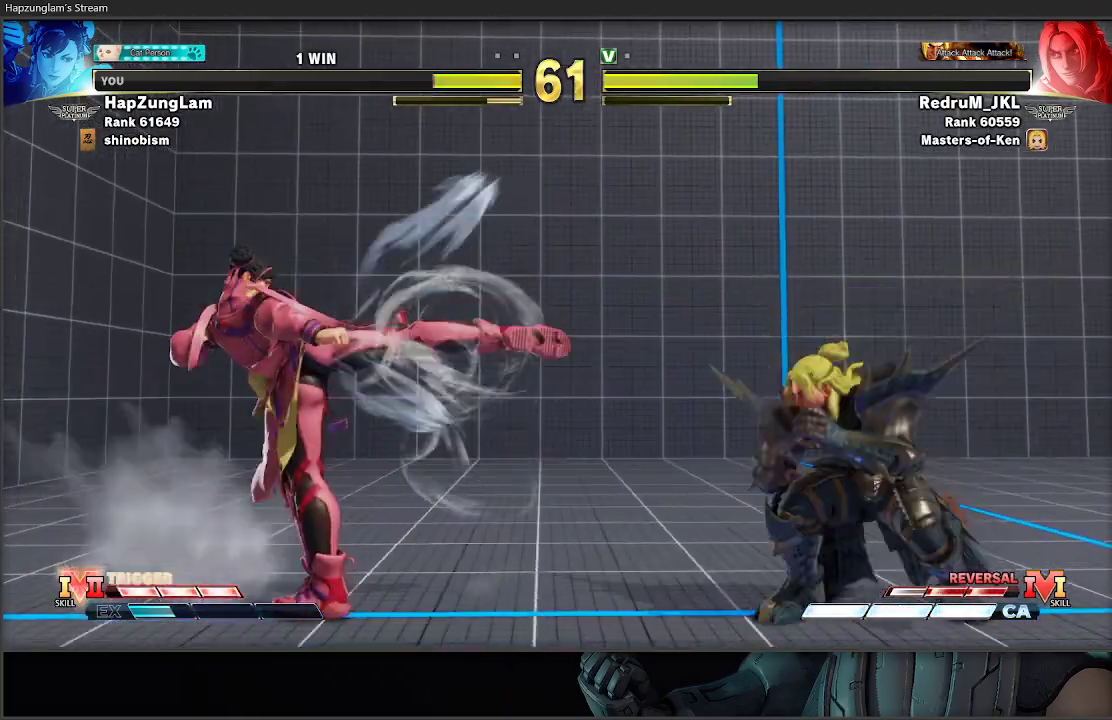
{"buttons": [], "left_stick": "down-left", "right_stick": "center", "events": [[133, "left_stick", "down-left"]]}
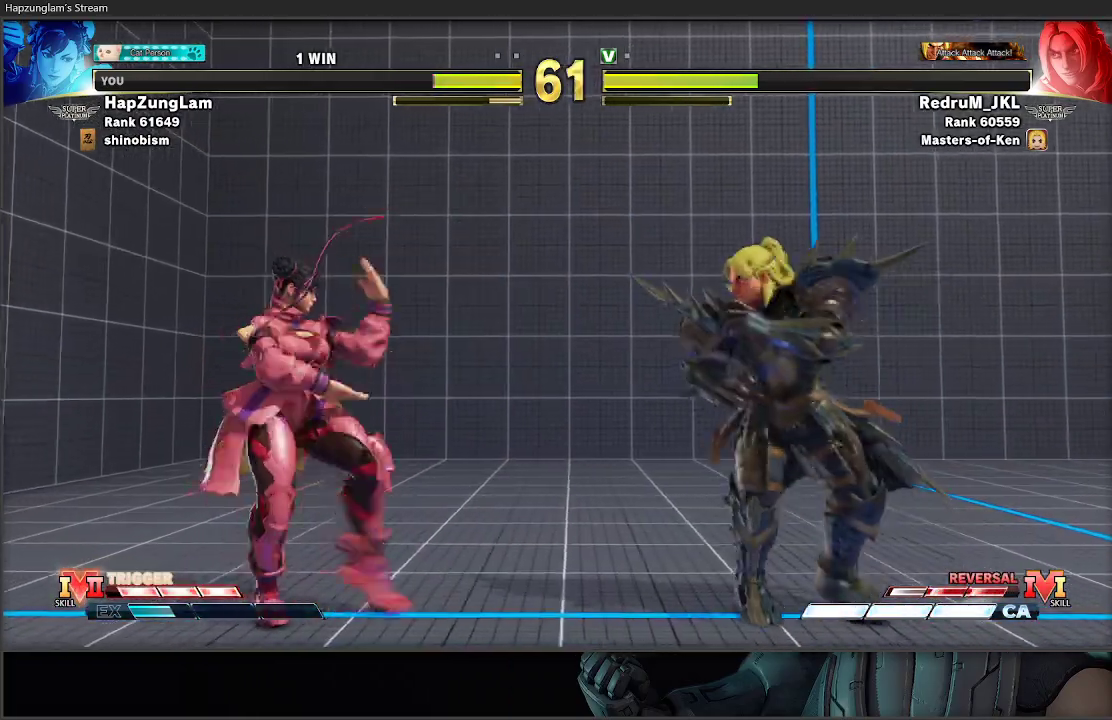
{"buttons": [], "left_stick": "right", "right_stick": "center", "events": [[317, "left_stick", "left"], [467, "left_stick", "right"]]}
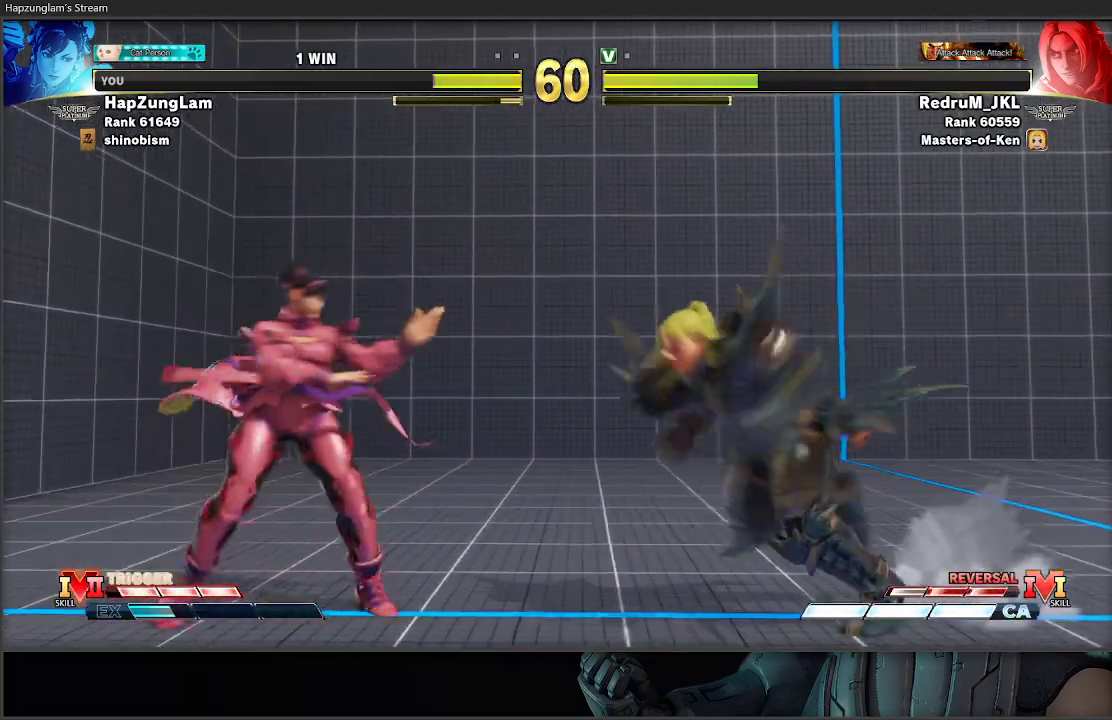
{"buttons": ["L3"], "left_stick": "left", "right_stick": "center", "events": [[150, "left_stick", "down-left"], [233, "L3", "down"], [433, "left_stick", "left"]]}
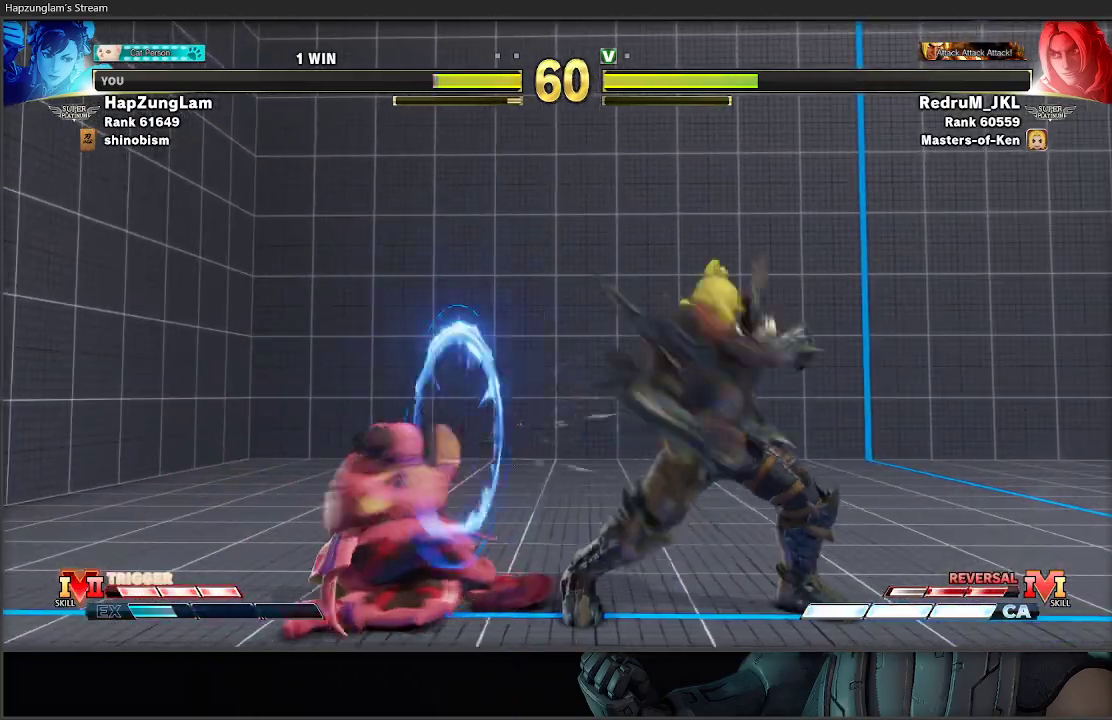
{"buttons": ["L3"], "left_stick": "left", "right_stick": "center", "events": [[150, "left_stick", "down-left"], [367, "left_stick", "left"]]}
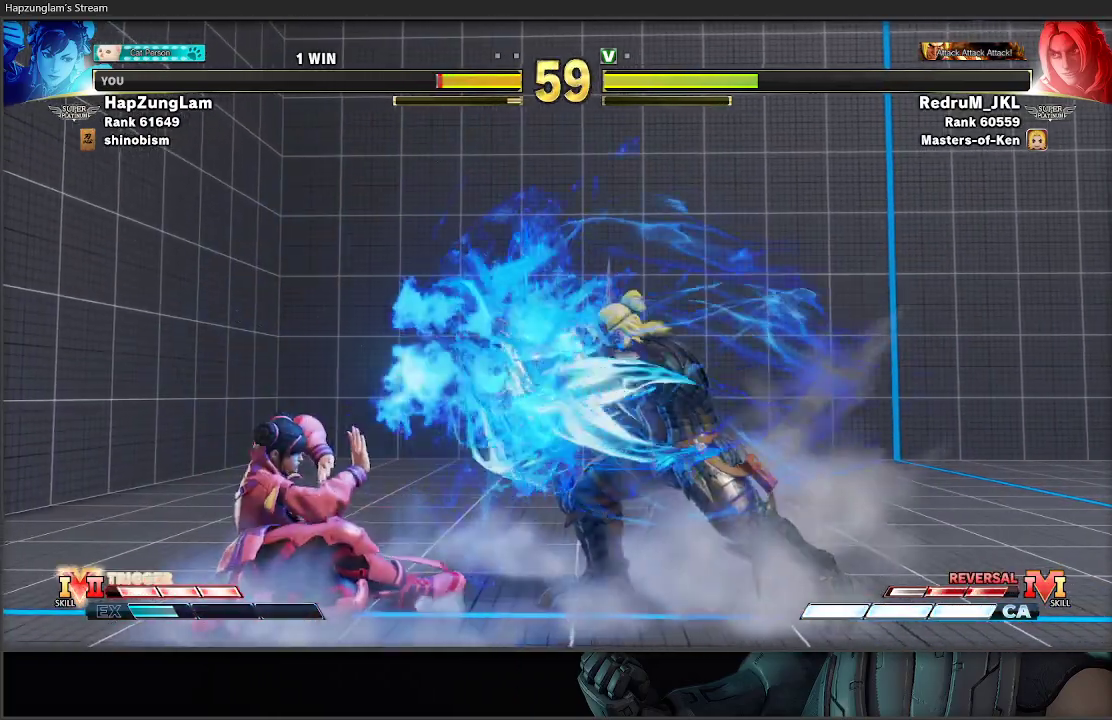
{"buttons": ["L3"], "left_stick": "down-left", "right_stick": "center", "events": [[17, "L3", "up"], [67, "left_stick", "down-left"], [150, "Y", "down"], [233, "Y", "up"], [283, "L3", "down"], [283, "R1", "down"], [283, "R2", "down"], [417, "R2", "up"], [450, "R1", "up"]]}
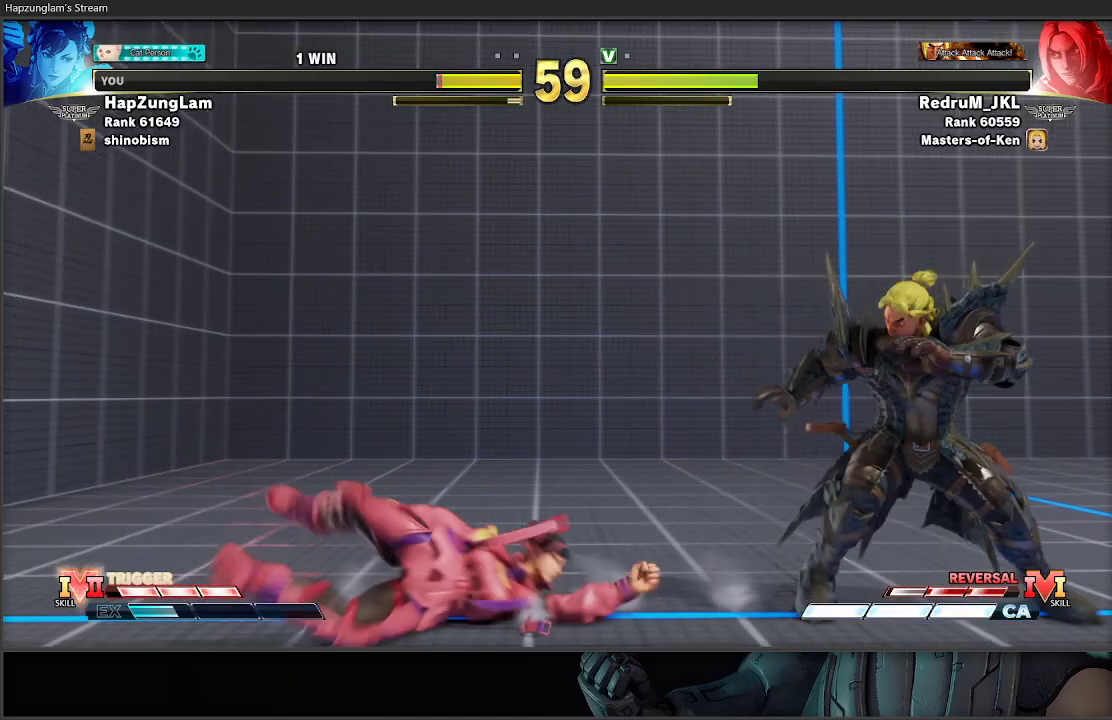
{"buttons": ["L3"], "left_stick": "down-left", "right_stick": "center", "events": []}
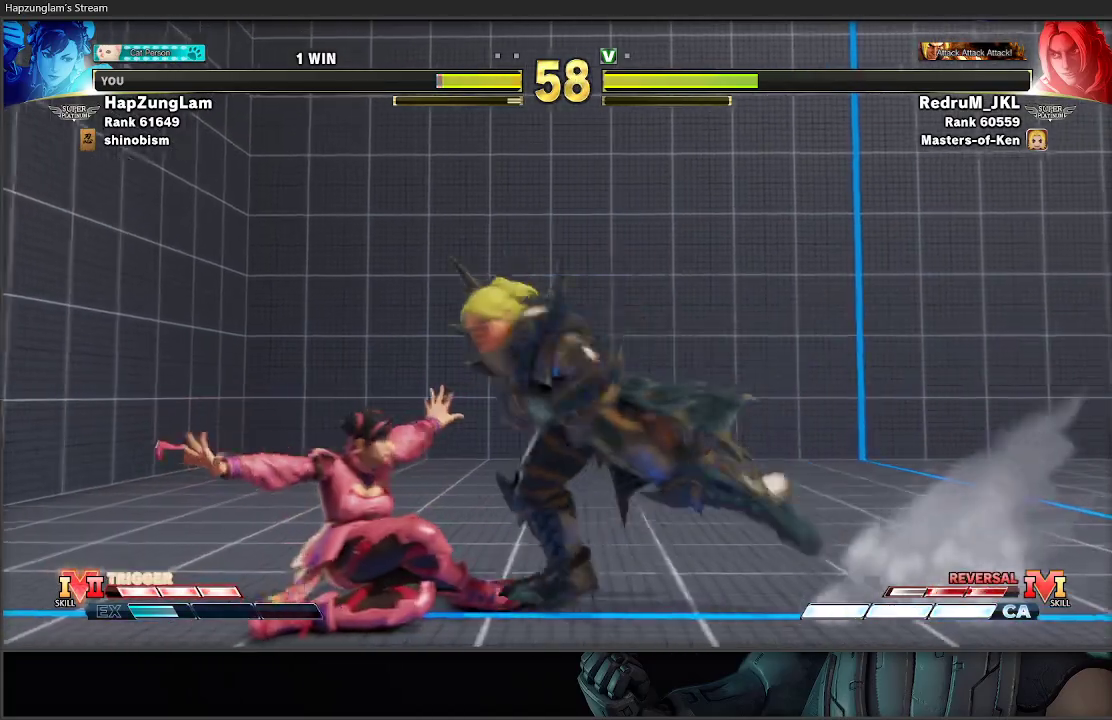
{"buttons": [], "left_stick": "down-left", "right_stick": "center", "events": [[50, "X", "down"], [67, "L3", "up"], [200, "X", "up"], [333, "X", "down"], [483, "X", "up"]]}
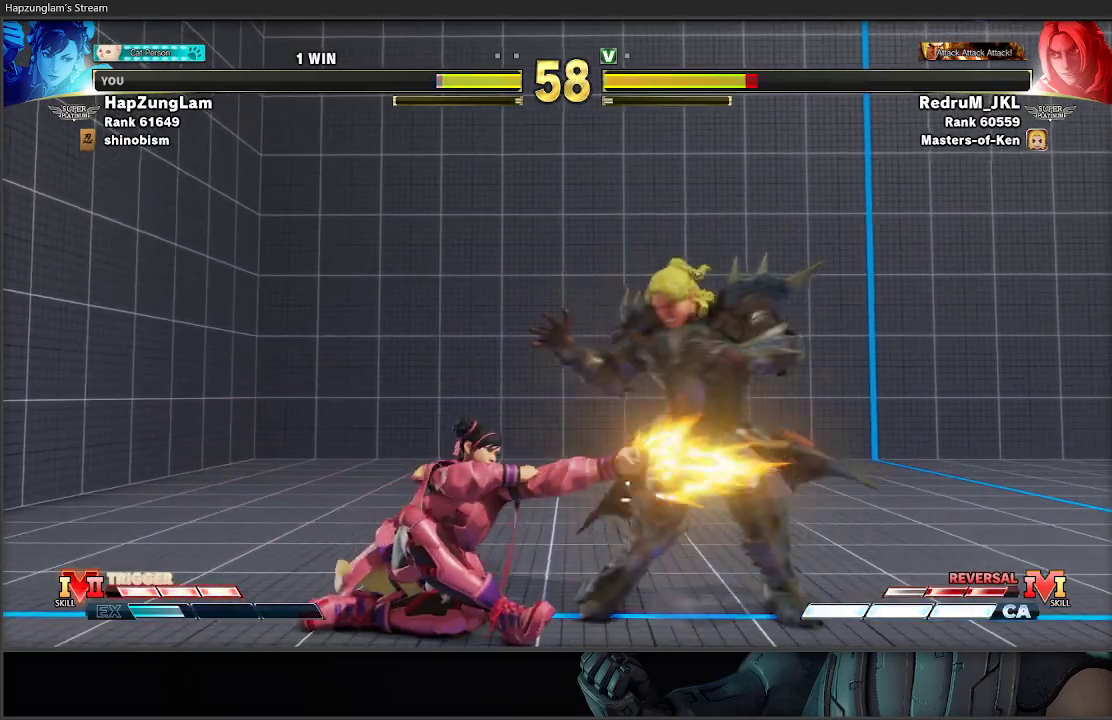
{"buttons": ["L3"], "left_stick": "left", "right_stick": "center", "events": [[100, "B", "down"], [100, "left_stick", "down-right"], [167, "R1", "down"], [217, "L3", "down"], [267, "left_stick", "down-left"], [383, "B", "up"], [383, "left_stick", "left"], [400, "R1", "up"]]}
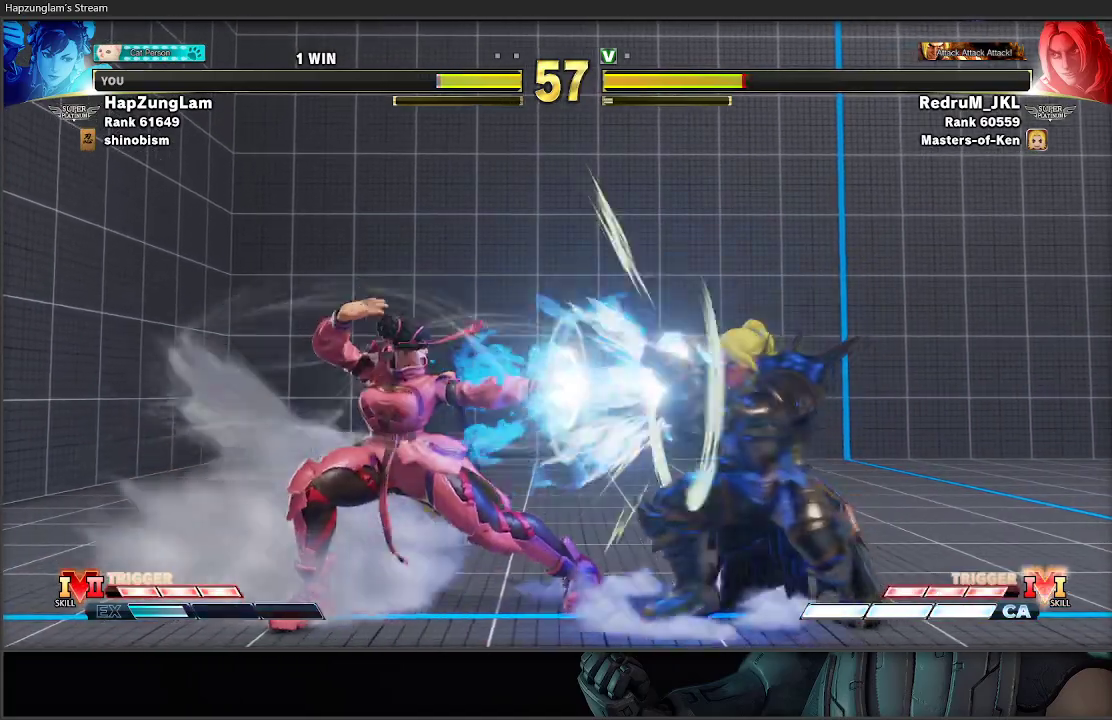
{"buttons": ["A", "R2"], "left_stick": "right", "right_stick": "center", "events": [[17, "left_stick", "down-left"], [183, "L3", "up"], [333, "left_stick", "down-right"], [383, "left_stick", "right"], [433, "A", "down"], [433, "R2", "down"]]}
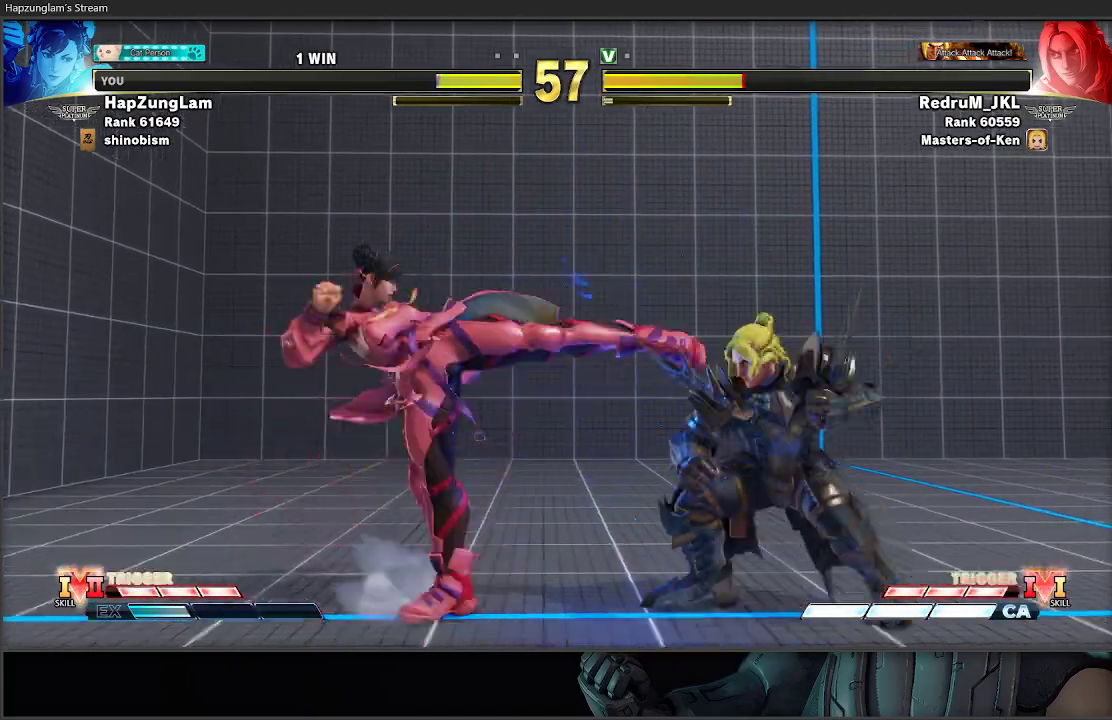
{"buttons": ["R1"], "left_stick": "left", "right_stick": "center", "events": [[100, "left_stick", "left"], [133, "A", "up"], [150, "R2", "up"], [500, "R1", "down"]]}
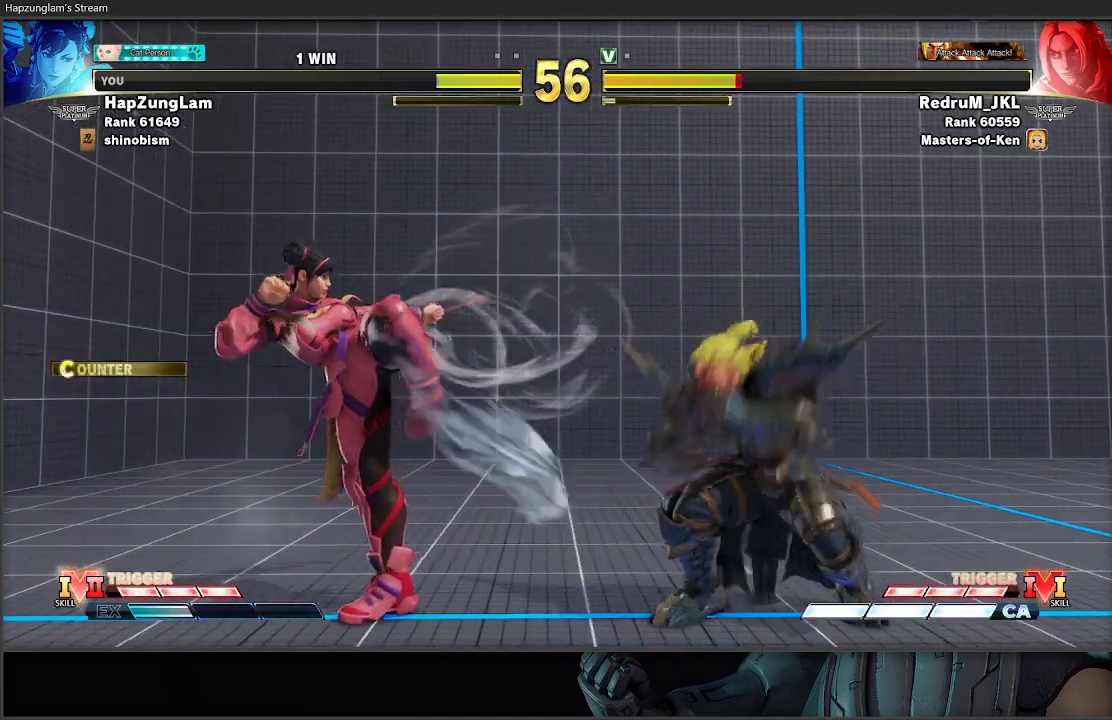
{"buttons": [], "left_stick": "down-left", "right_stick": "center", "events": [[17, "R2", "down"], [100, "R1", "up"], [100, "R2", "up"], [483, "left_stick", "down-left"]]}
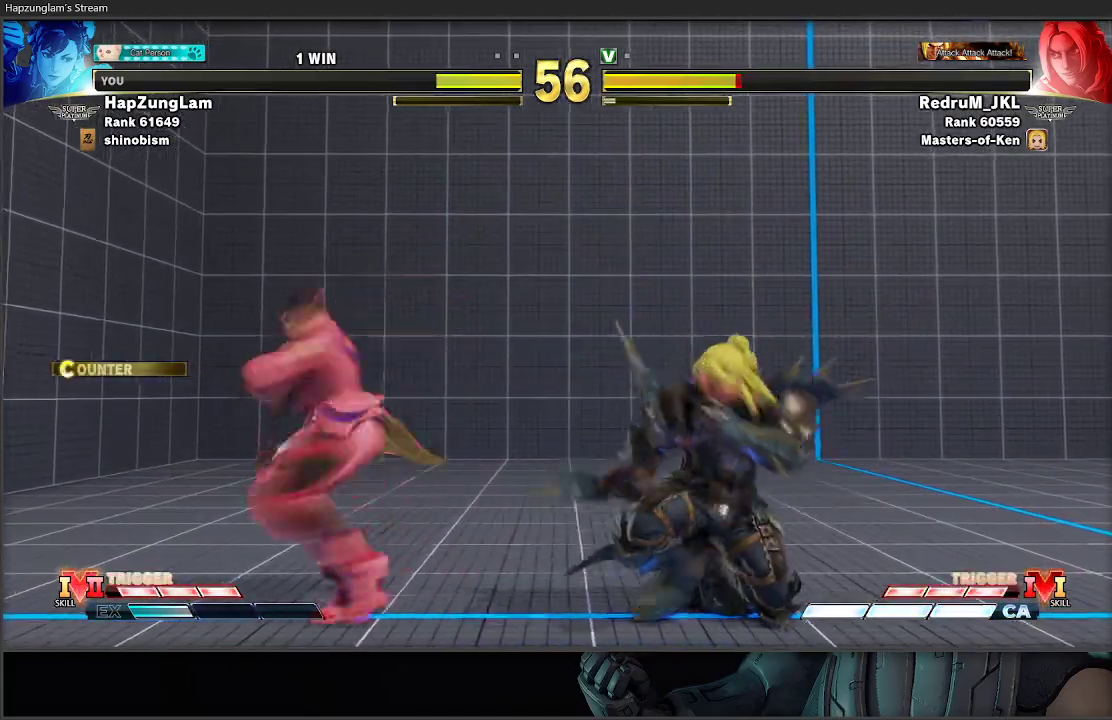
{"buttons": [], "left_stick": "right", "right_stick": "center", "events": [[233, "left_stick", "right"], [350, "R1", "down"], [500, "R1", "up"]]}
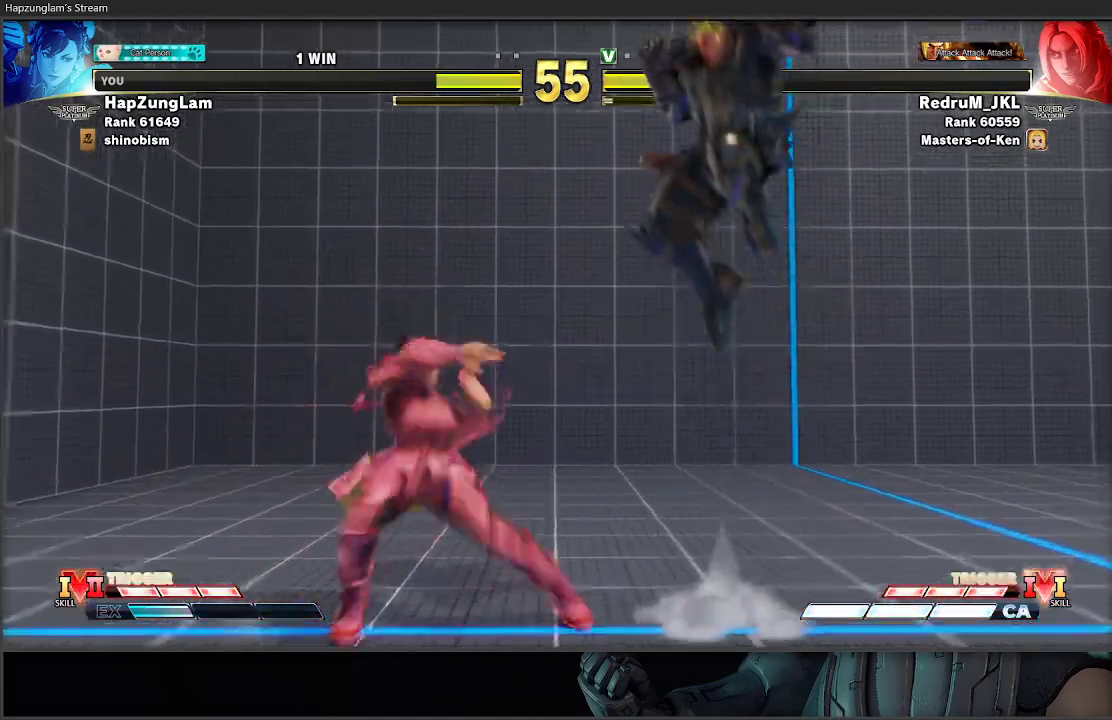
{"buttons": [], "left_stick": "left", "right_stick": "center", "events": [[33, "left_stick", "down-left"], [67, "R1", "down"], [67, "R2", "down"], [117, "left_stick", "left"], [183, "R1", "up"], [217, "R2", "up"]]}
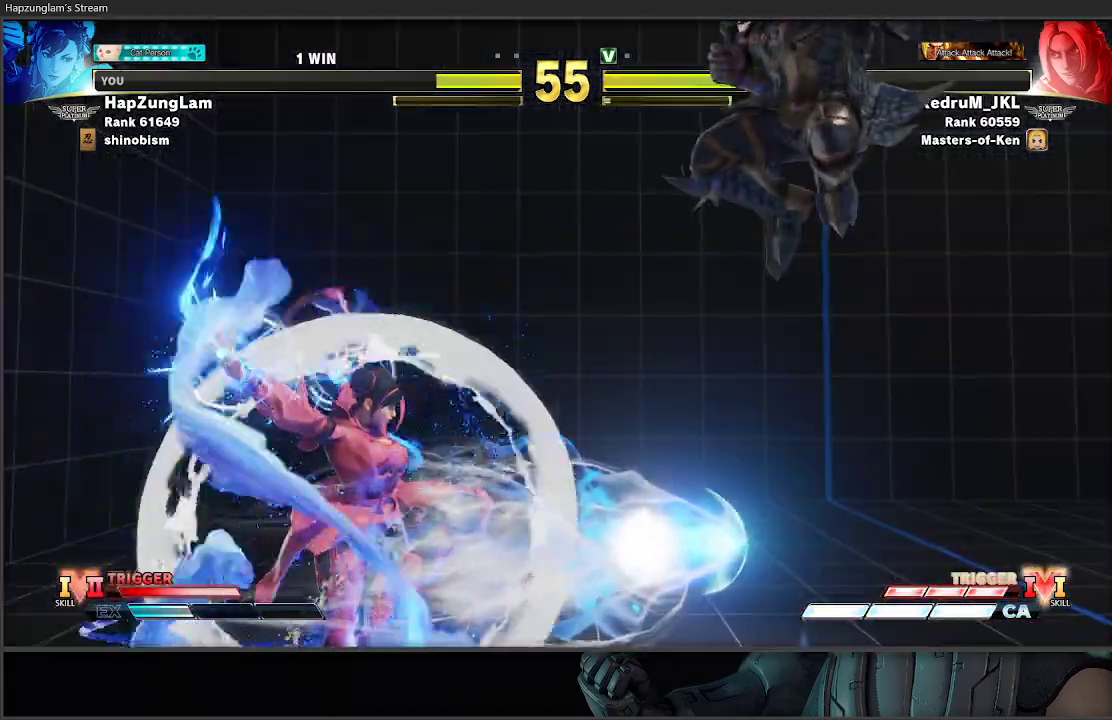
{"buttons": [], "left_stick": "left", "right_stick": "center", "events": []}
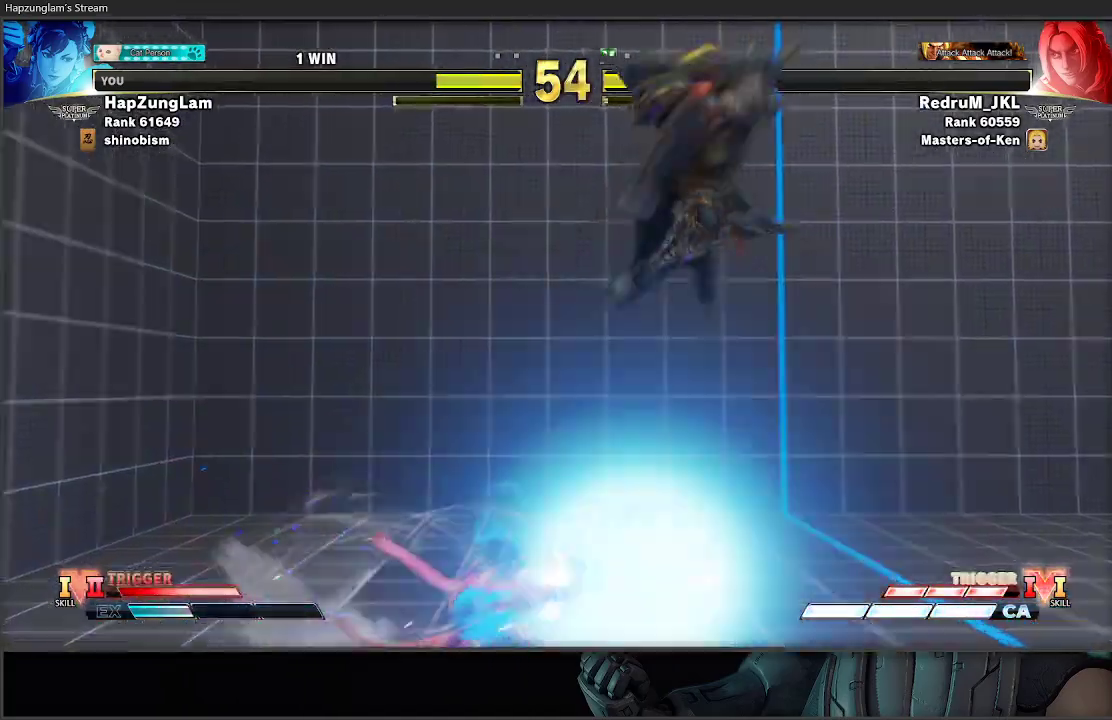
{"buttons": [], "left_stick": "down-left", "right_stick": "center", "events": [[333, "left_stick", "down-left"]]}
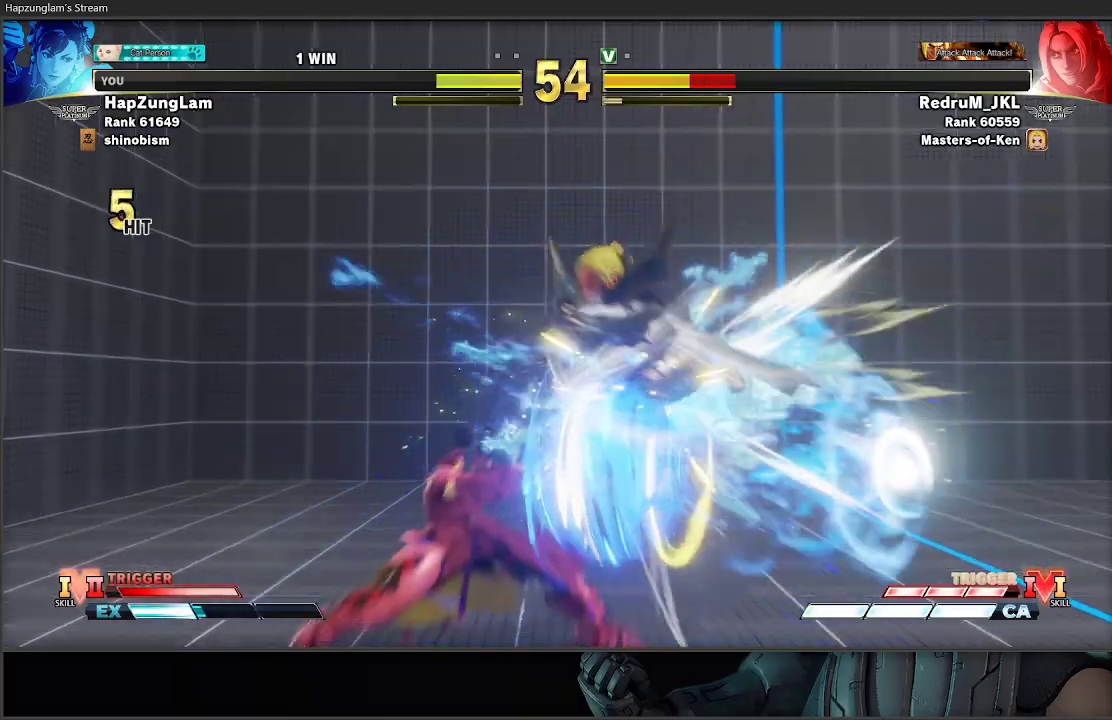
{"buttons": [], "left_stick": "right", "right_stick": "center", "events": [[333, "left_stick", "right"]]}
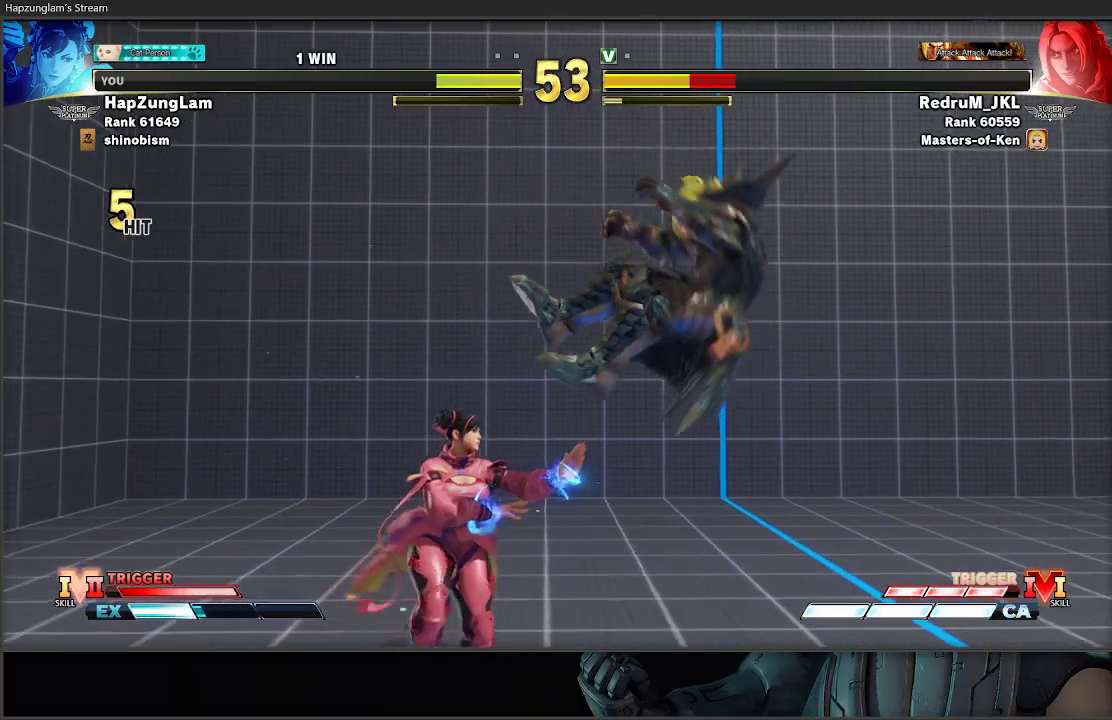
{"buttons": ["B"], "left_stick": "down-left", "right_stick": "center", "events": [[100, "left_stick", "down-right"], [333, "B", "down"], [350, "left_stick", "center"], [450, "left_stick", "down-left"]]}
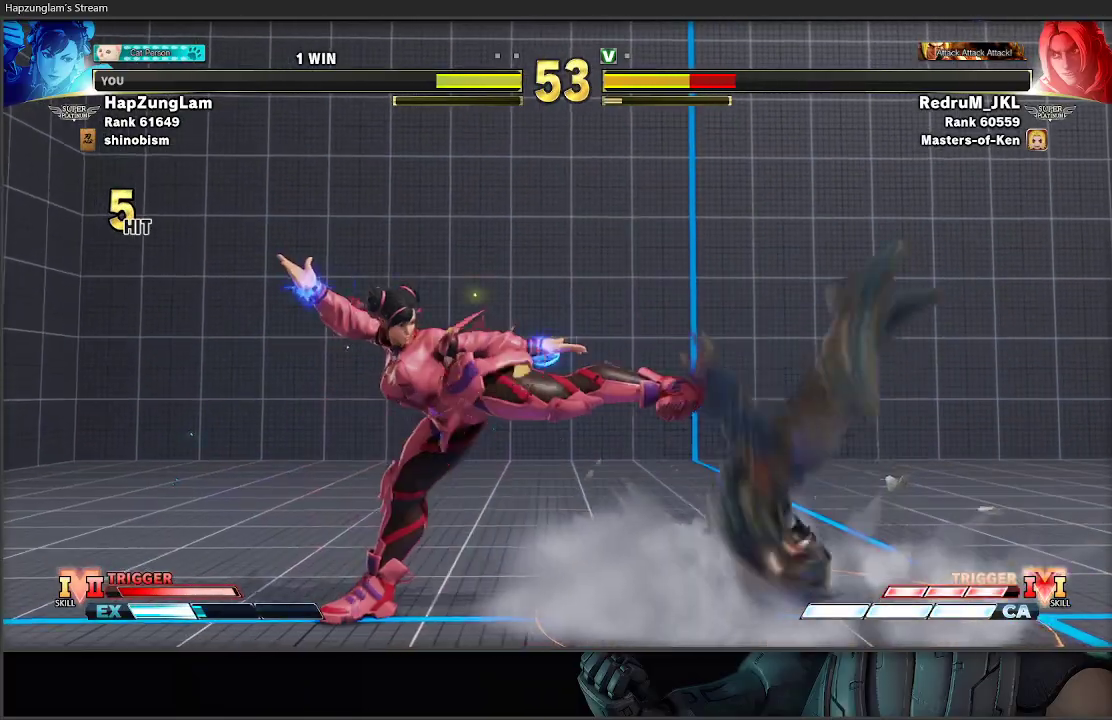
{"buttons": [], "left_stick": "right", "right_stick": "center", "events": [[100, "B", "up"], [467, "left_stick", "right"]]}
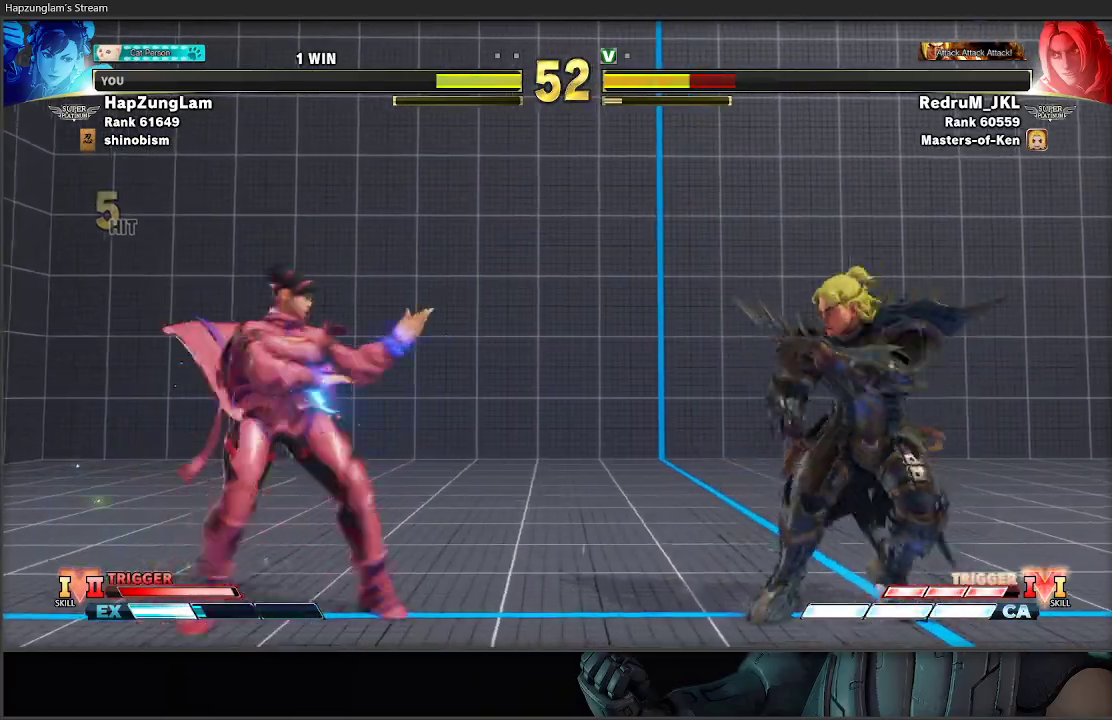
{"buttons": [], "left_stick": "right", "right_stick": "center", "events": [[183, "left_stick", "left"], [350, "left_stick", "right"]]}
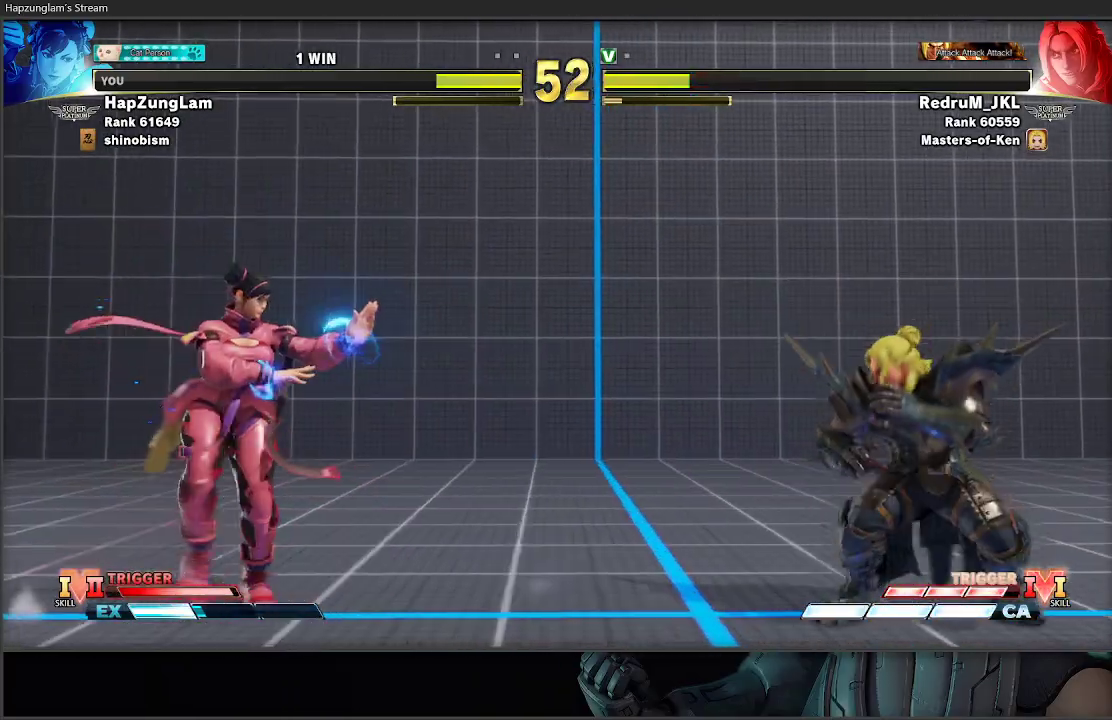
{"buttons": ["L3"], "left_stick": "down-left", "right_stick": "center", "events": [[233, "left_stick", "down"], [317, "left_stick", "center"], [383, "left_stick", "right"], [450, "left_stick", "down-left"], [500, "L3", "down"]]}
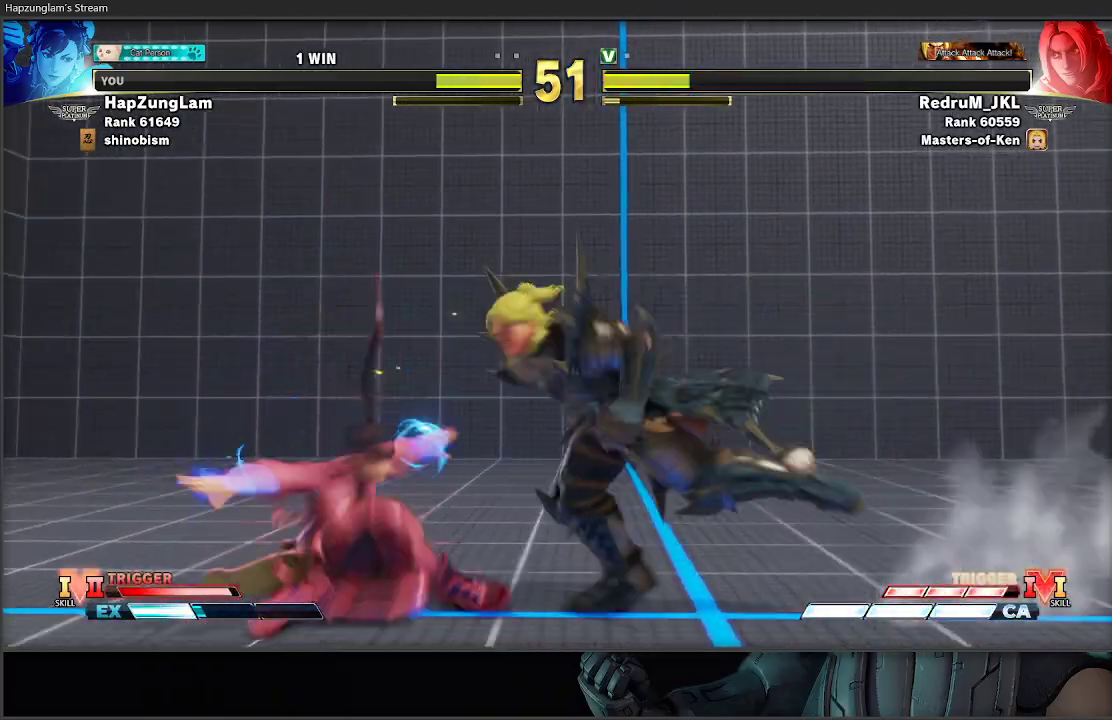
{"buttons": ["L3"], "left_stick": "down-left", "right_stick": "center", "events": [[233, "A", "down"], [250, "left_stick", "left"], [367, "A", "up"], [383, "left_stick", "down-left"]]}
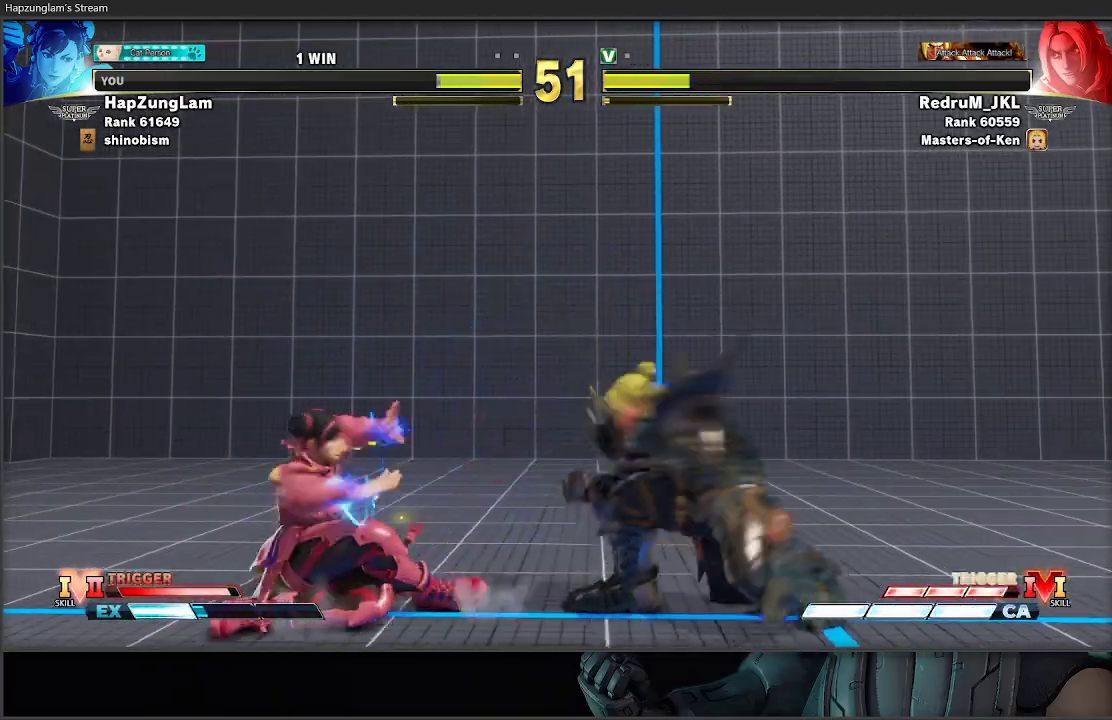
{"buttons": ["L3"], "left_stick": "down-left", "right_stick": "center", "events": []}
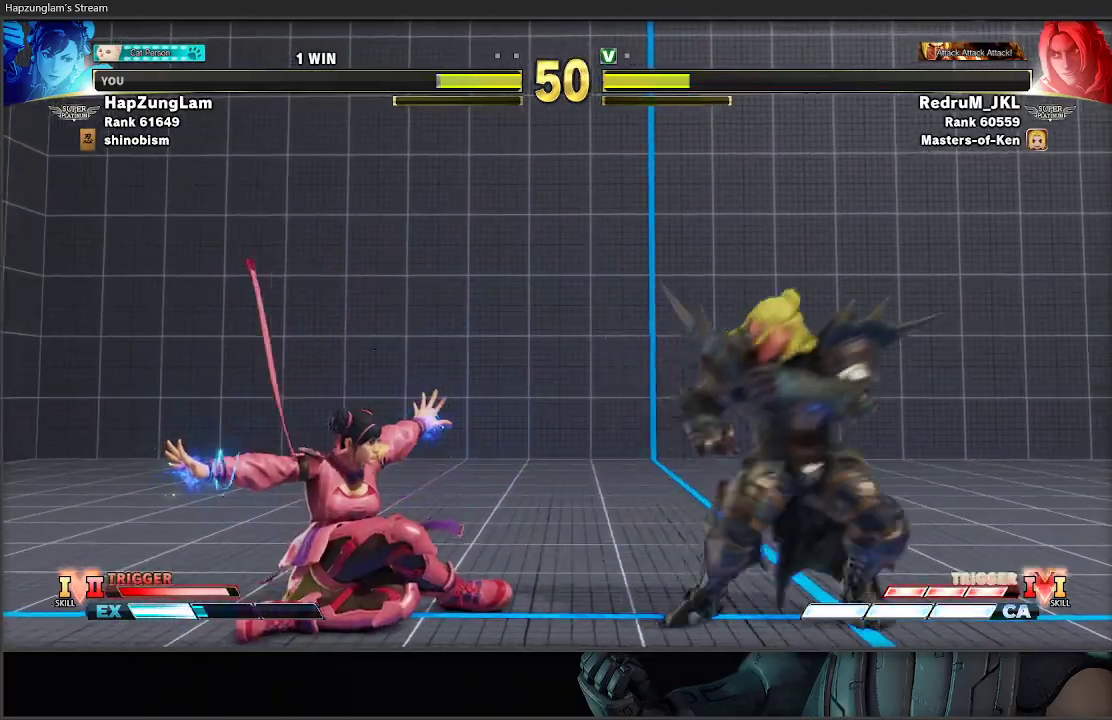
{"buttons": ["L3"], "left_stick": "left", "right_stick": "center", "events": [[100, "L3", "up"], [100, "left_stick", "down-right"], [183, "R1", "down"], [233, "L3", "down"], [250, "left_stick", "left"], [317, "R1", "up"]]}
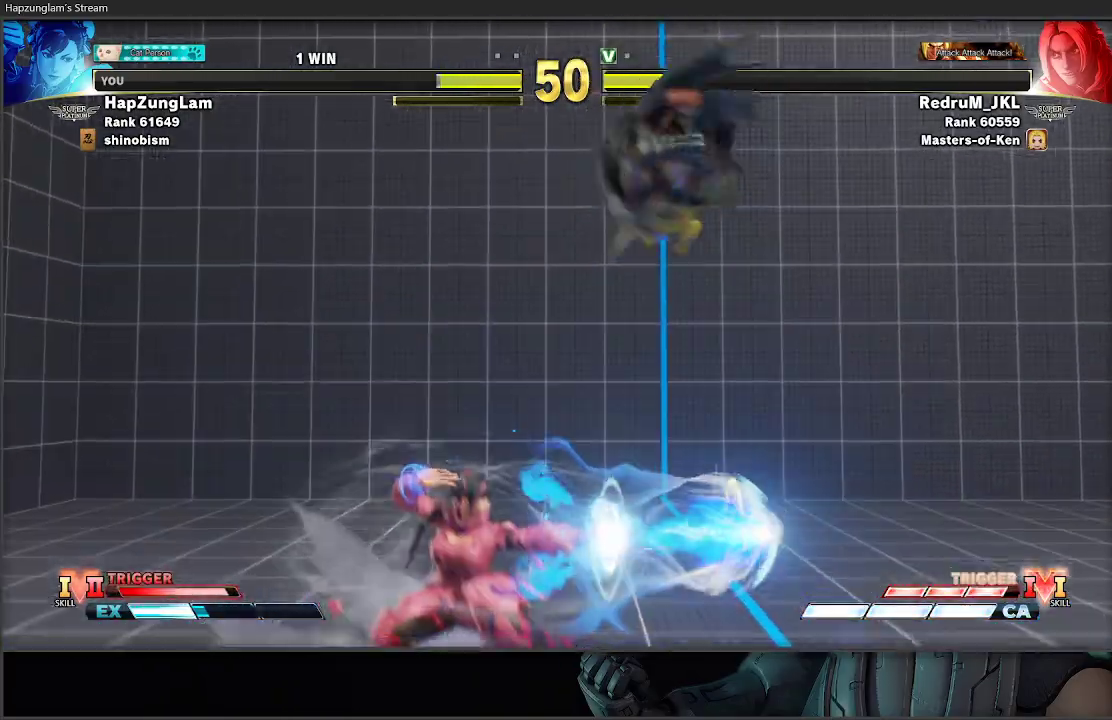
{"buttons": [], "left_stick": "left", "right_stick": "center", "events": [[50, "L3", "up"]]}
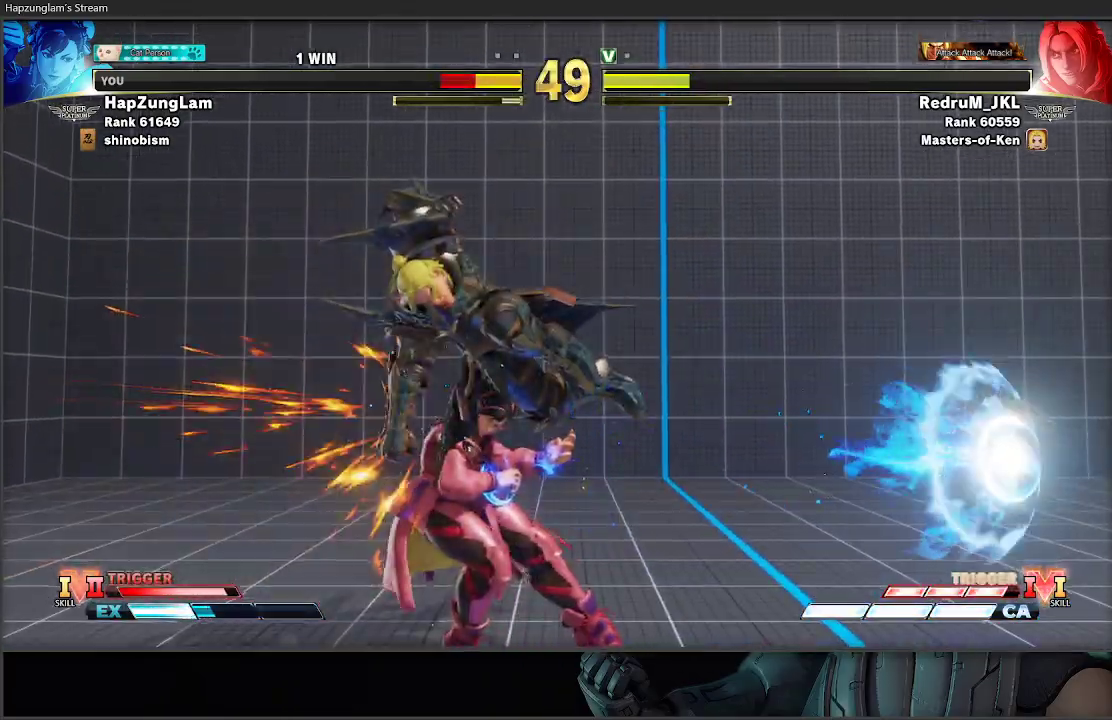
{"buttons": [], "left_stick": "down-left", "right_stick": "center", "events": [[150, "left_stick", "down-left"]]}
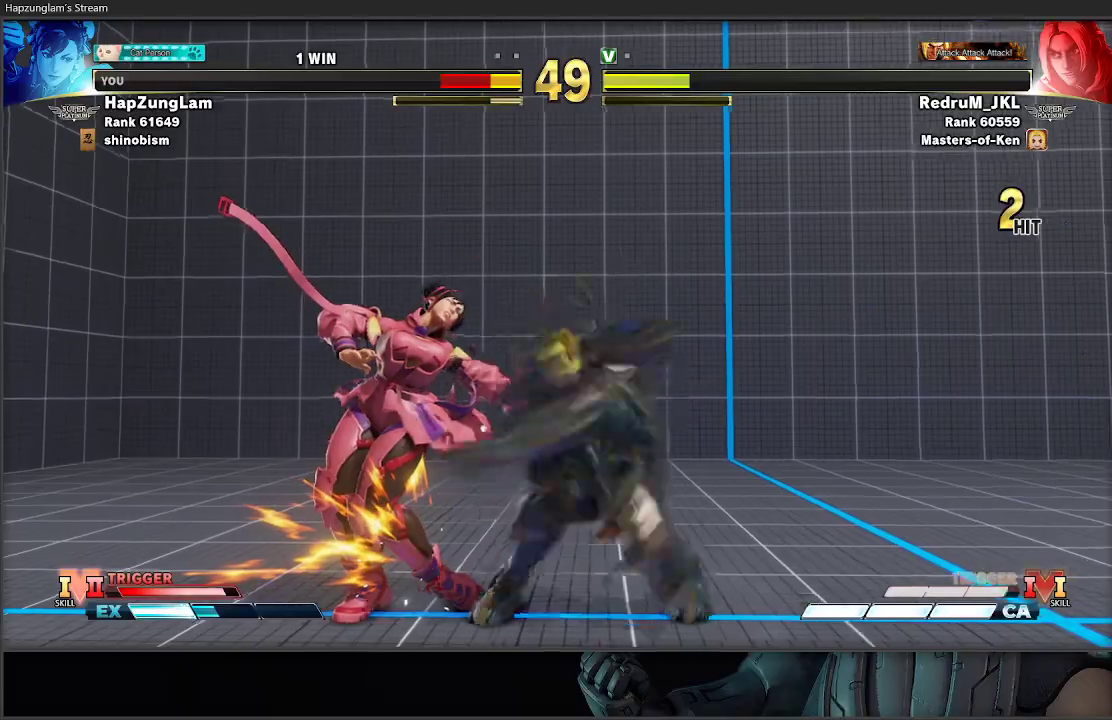
{"buttons": [], "left_stick": "down-left", "right_stick": "center", "events": []}
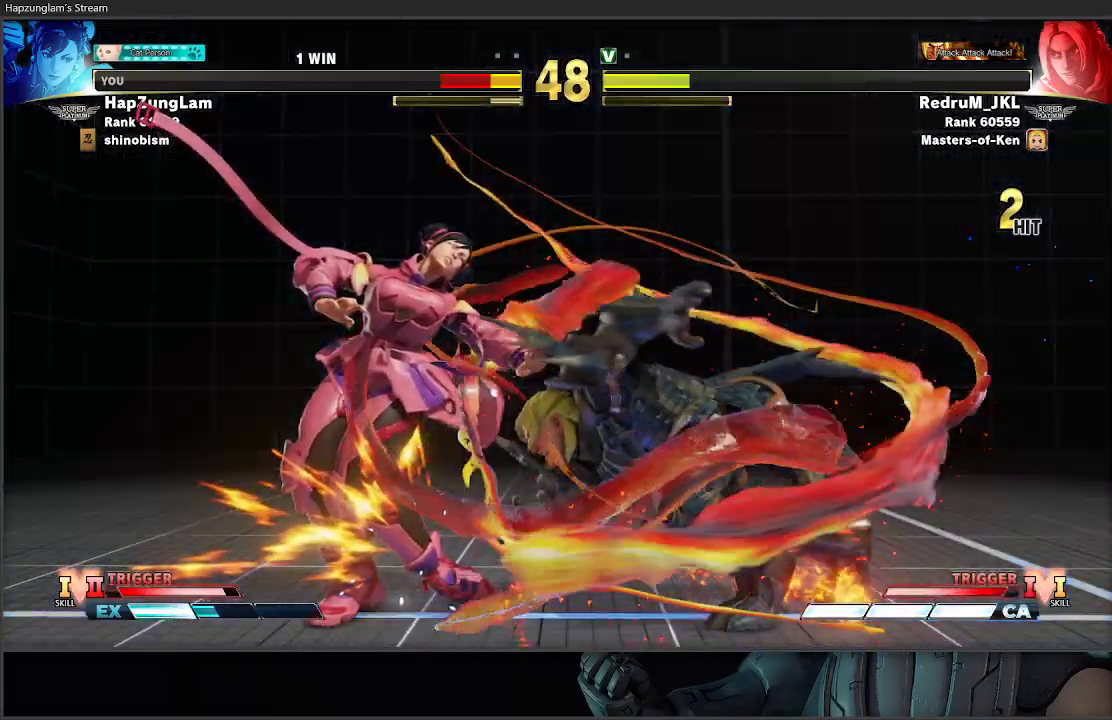
{"buttons": [], "left_stick": "down-left", "right_stick": "center", "events": []}
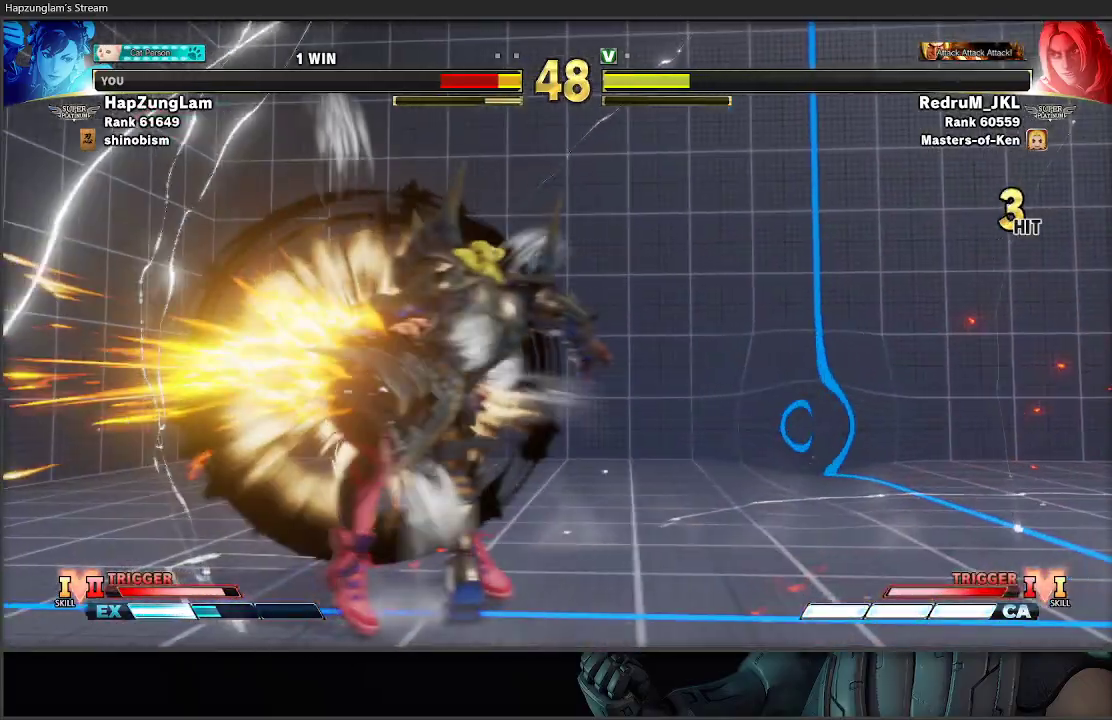
{"buttons": [], "left_stick": "down-left", "right_stick": "center", "events": []}
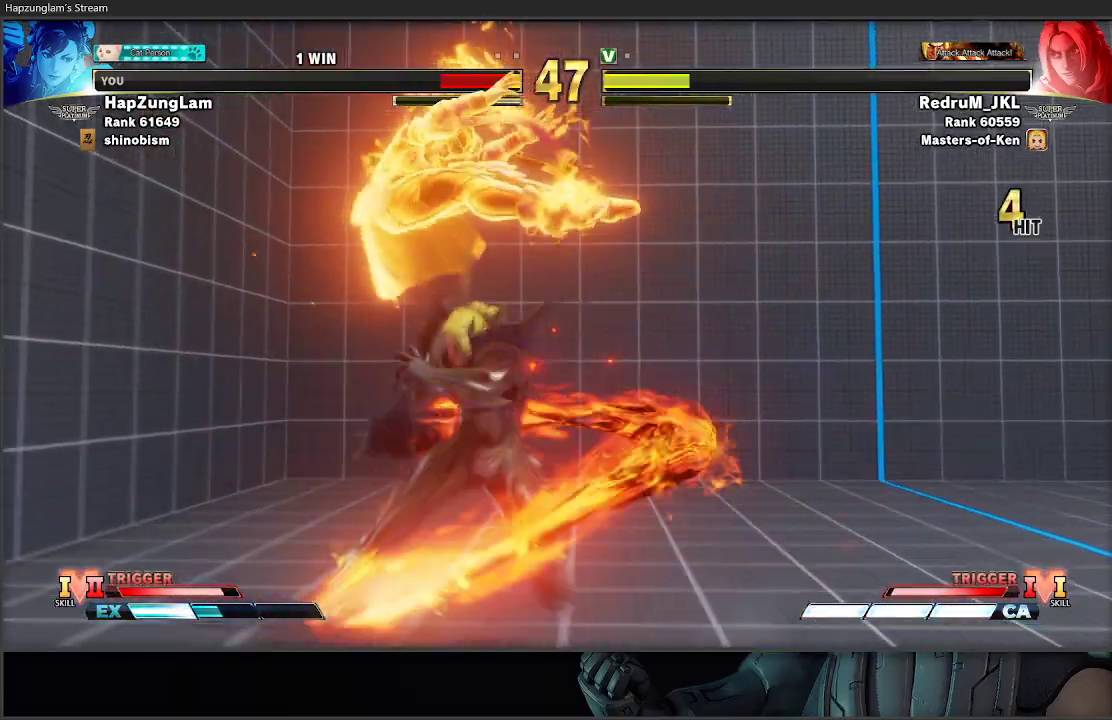
{"buttons": [], "left_stick": "center", "right_stick": "center", "events": [[67, "left_stick", "center"]]}